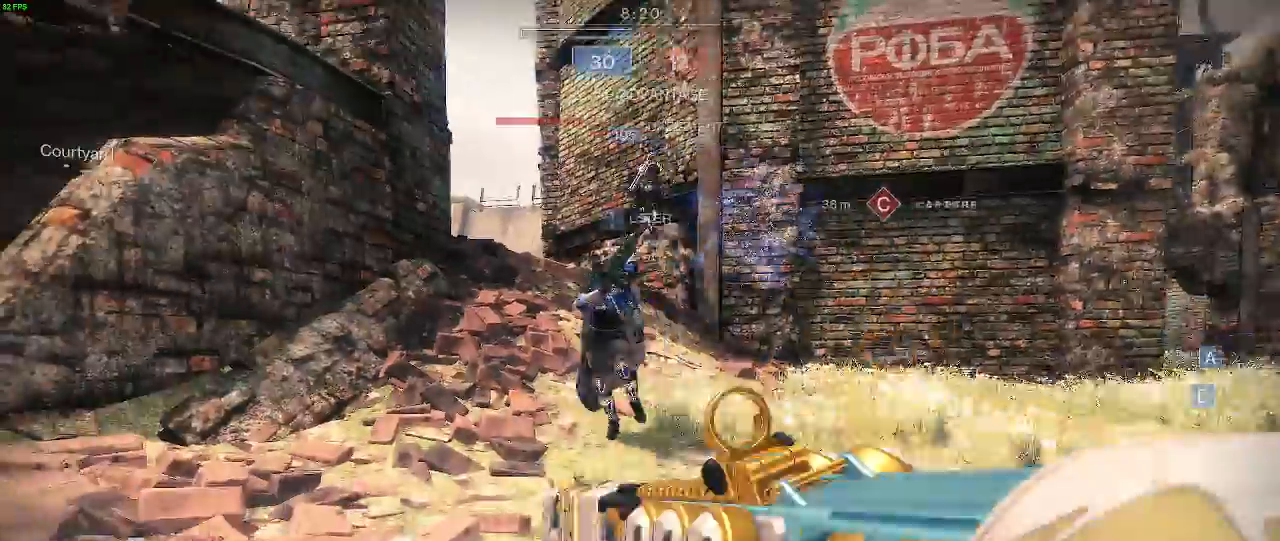
Gameplay with keyboard and mouse; each line is a JSON object with the keys and mouse buttons held at the frame after it. "events" lists presses ("down") and releases ("up") of "a", "c", "d", "e", "f", "q", "r", "s", "shift", "space", "t", "v", "w", "x", "mouse_left", "mouse_wheel", "mouse_right" and "mouse_mb5" between this image and that frame as [ms after this image, input, new state], when the widget could be followed in between. "mouse_left", "mouse_wheel", "mouse_right", "mouse_mb5" = the "left", "wheel", "right", "mb5" buttons of the "mouse" list. No other keys are recorded. "wheel" means that the mouse wheel is clicked or scrolled. Not read: mouse_mb4 mouse_move.
{"keys": ["c", "shift", "w"], "mouse": [], "events": [[283, "a", "up"], [450, "c", "down"]]}
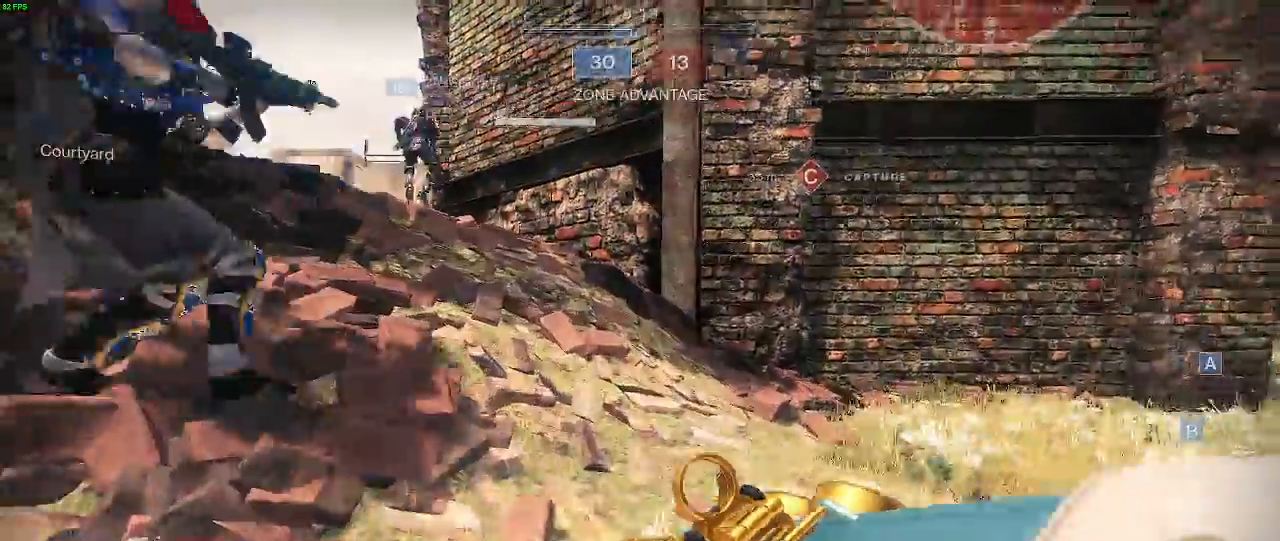
{"keys": ["shift", "w"], "mouse": [], "events": [[183, "c", "up"]]}
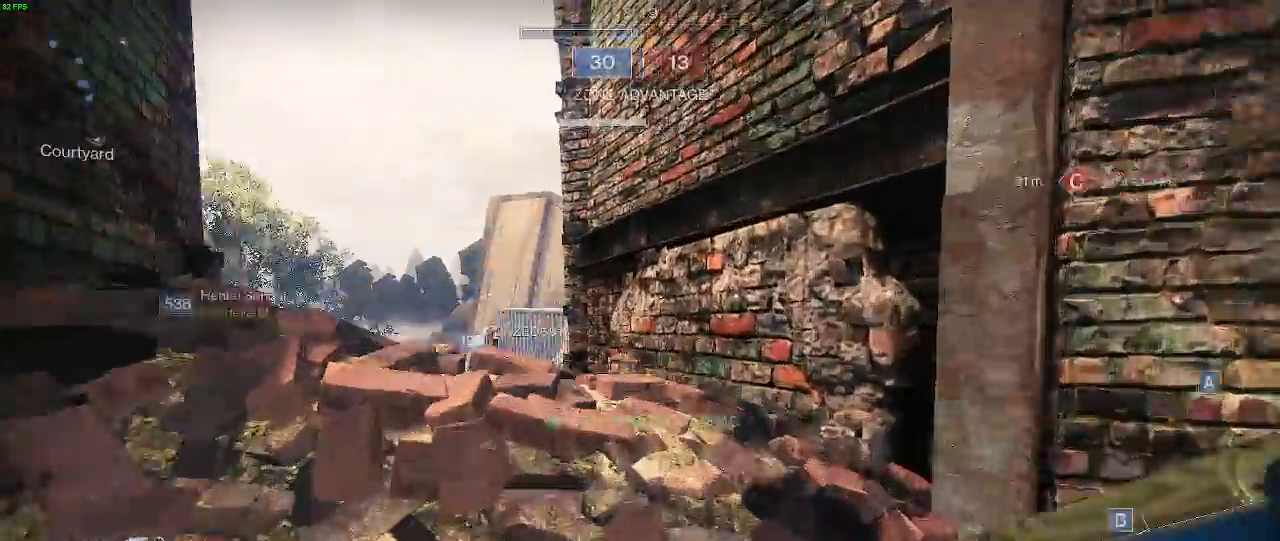
{"keys": ["shift", "w"], "mouse": [], "events": [[400, "f", "down"], [500, "f", "up"]]}
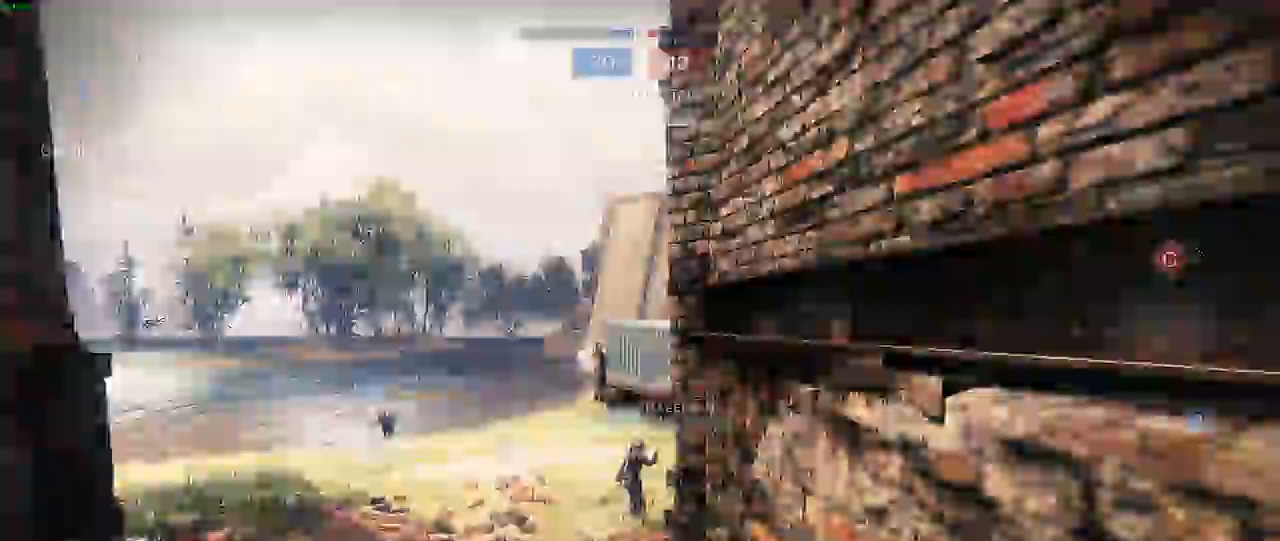
{"keys": ["a", "shift", "w"], "mouse": [], "events": [[17, "a", "down"], [183, "r", "down"], [267, "r", "up"], [350, "r", "down"], [450, "r", "up"]]}
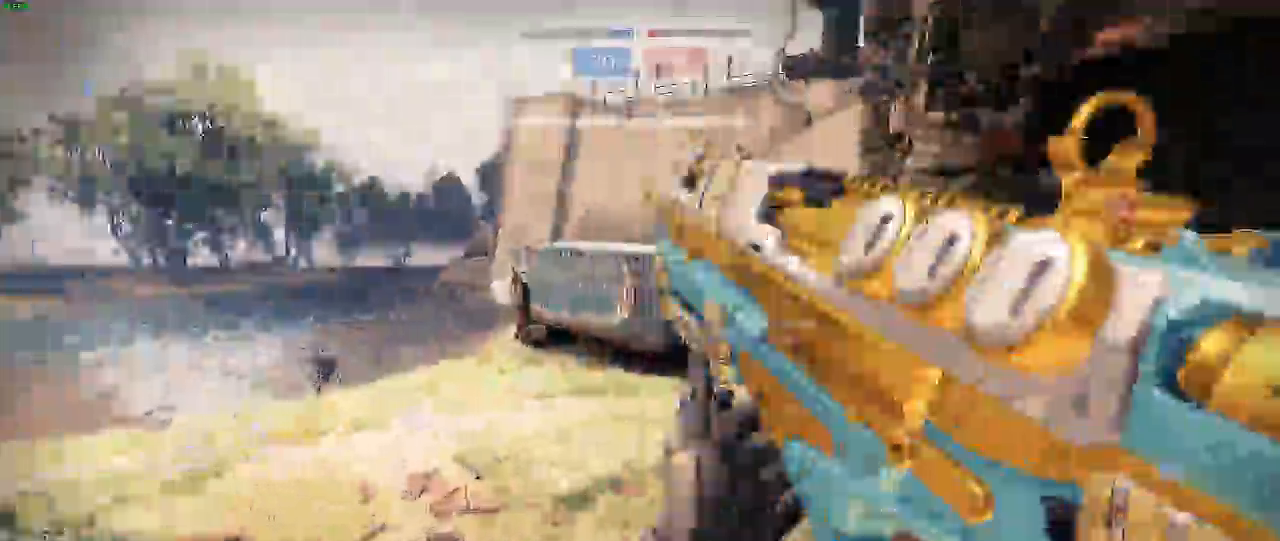
{"keys": ["a", "w"], "mouse": [], "events": [[333, "shift", "up"], [333, "w", "up"], [467, "w", "down"]]}
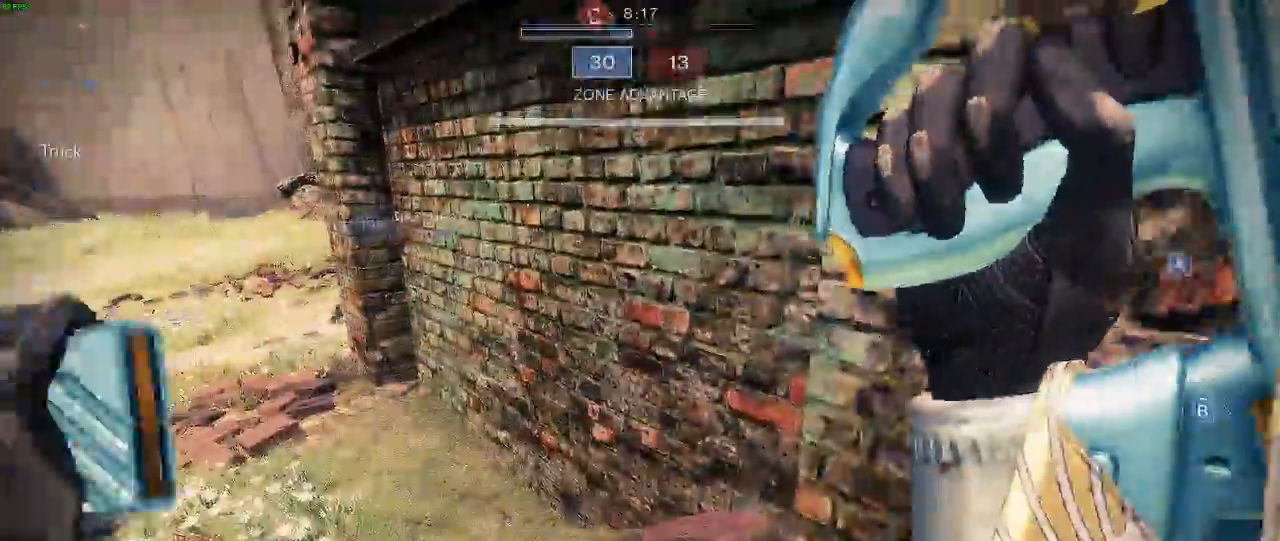
{"keys": ["a", "w"], "mouse": [], "events": []}
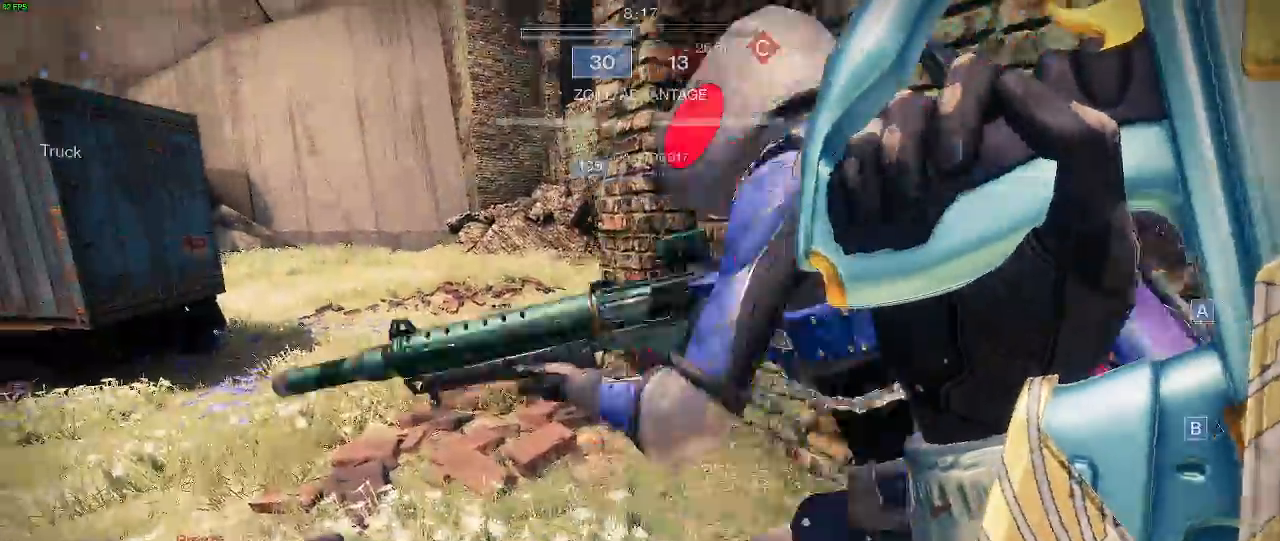
{"keys": ["a", "shift", "w"], "mouse": [], "events": [[483, "shift", "down"]]}
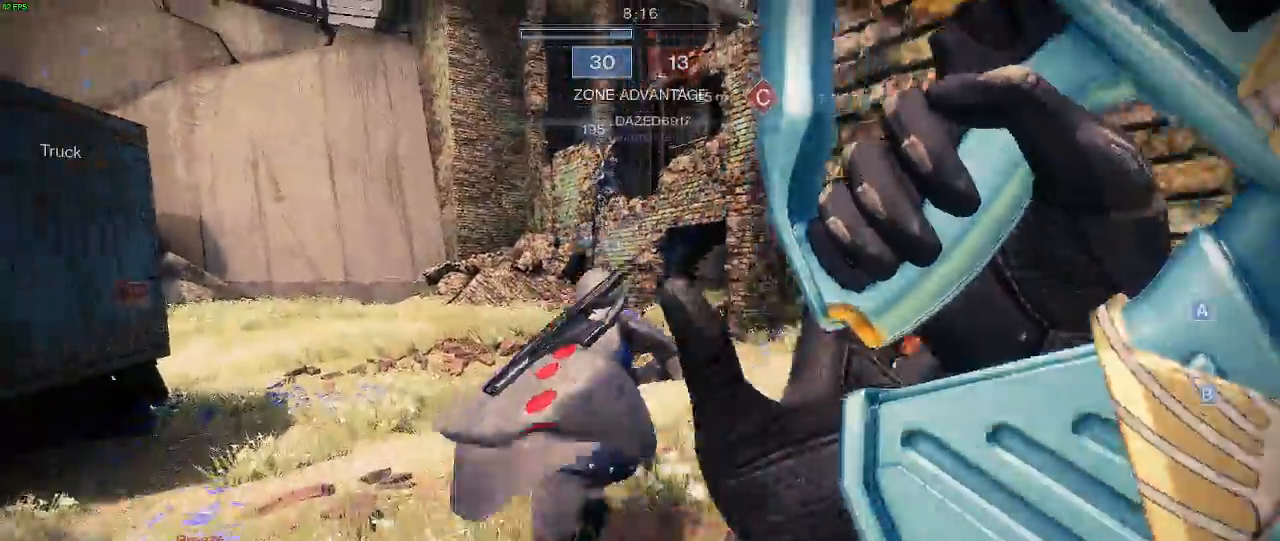
{"keys": ["a", "shift", "w"], "mouse": [], "events": []}
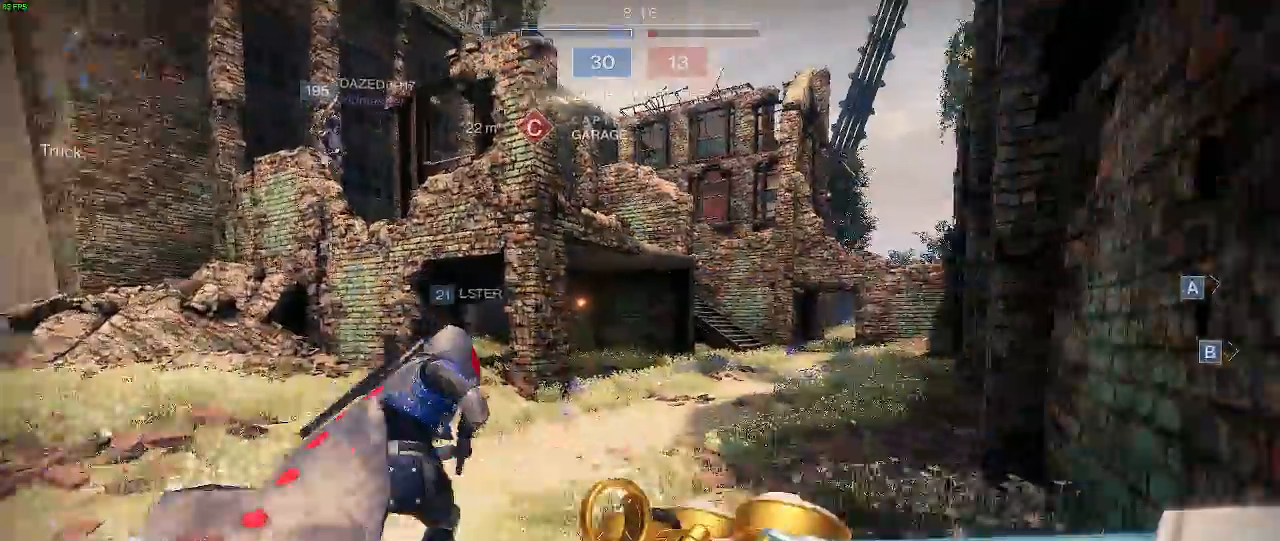
{"keys": ["a", "shift", "w"], "mouse": [], "events": [[50, "space", "down"], [200, "space", "up"], [267, "space", "down"], [467, "space", "up"]]}
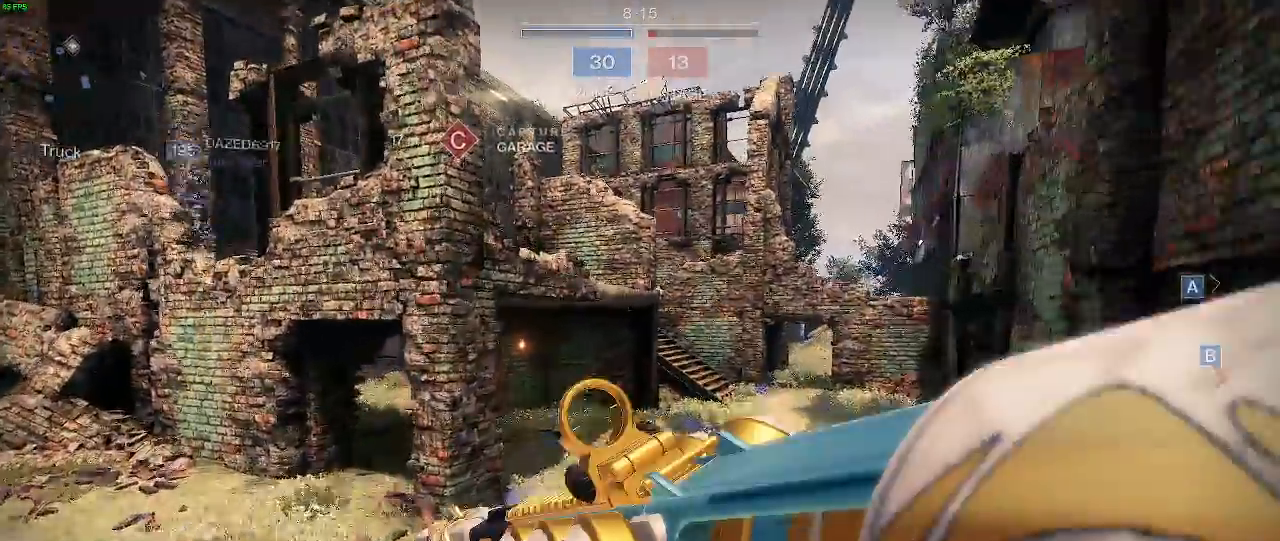
{"keys": ["shift", "w"], "mouse": [], "events": [[200, "a", "up"]]}
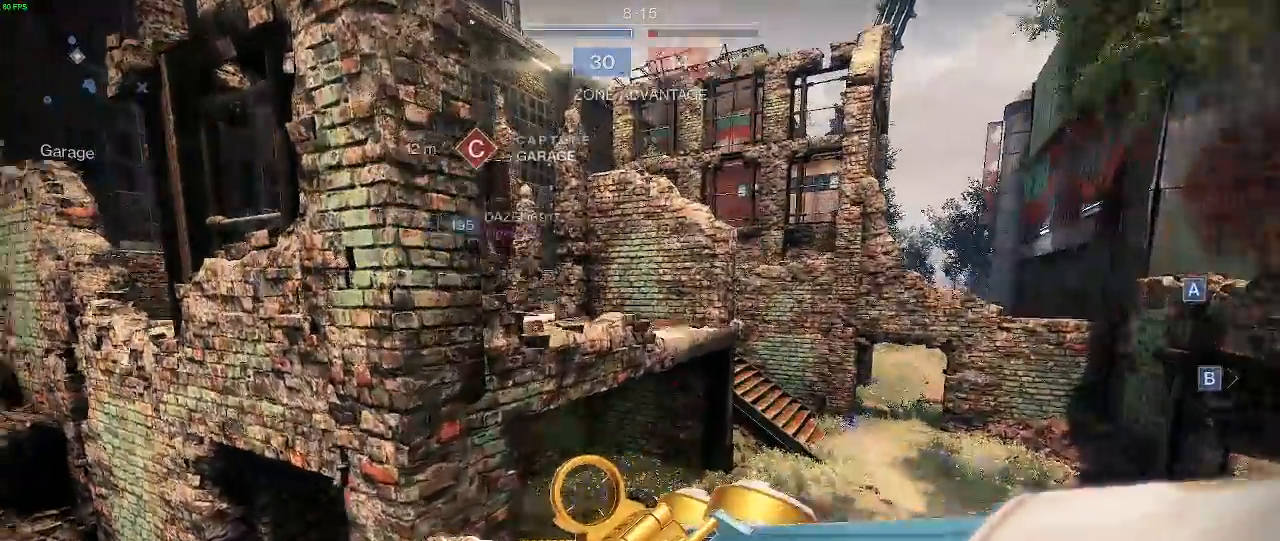
{"keys": ["a", "shift", "w"], "mouse": ["left"], "events": [[217, "space", "down"], [233, "a", "down"], [400, "mouse_left", "down"], [417, "space", "up"]]}
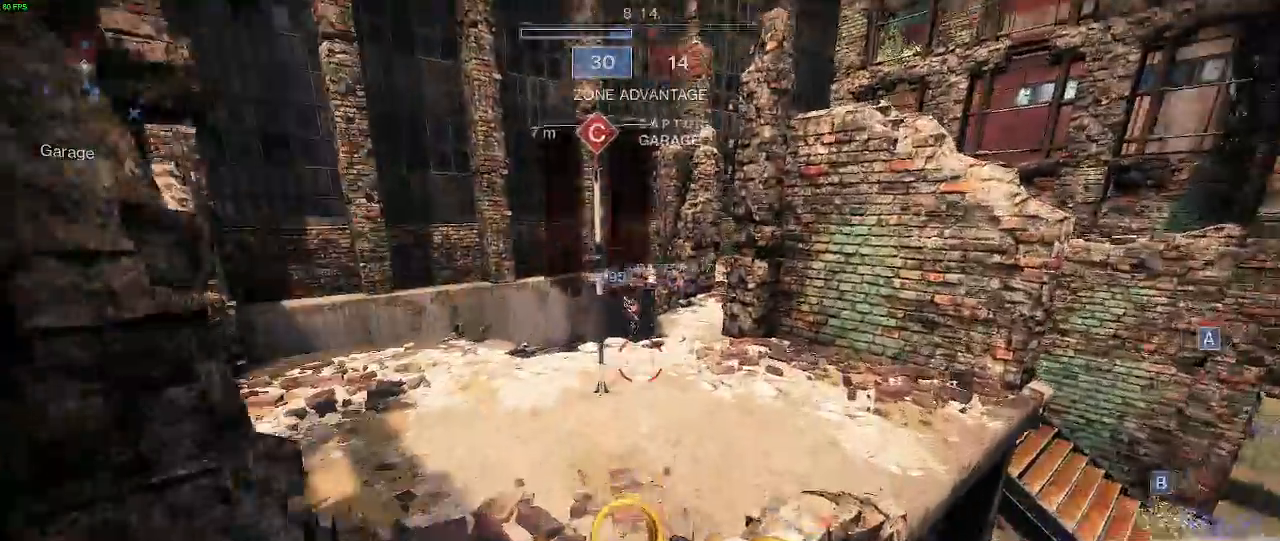
{"keys": ["a", "w"], "mouse": [], "events": [[67, "mouse_left", "up"], [283, "shift", "up"]]}
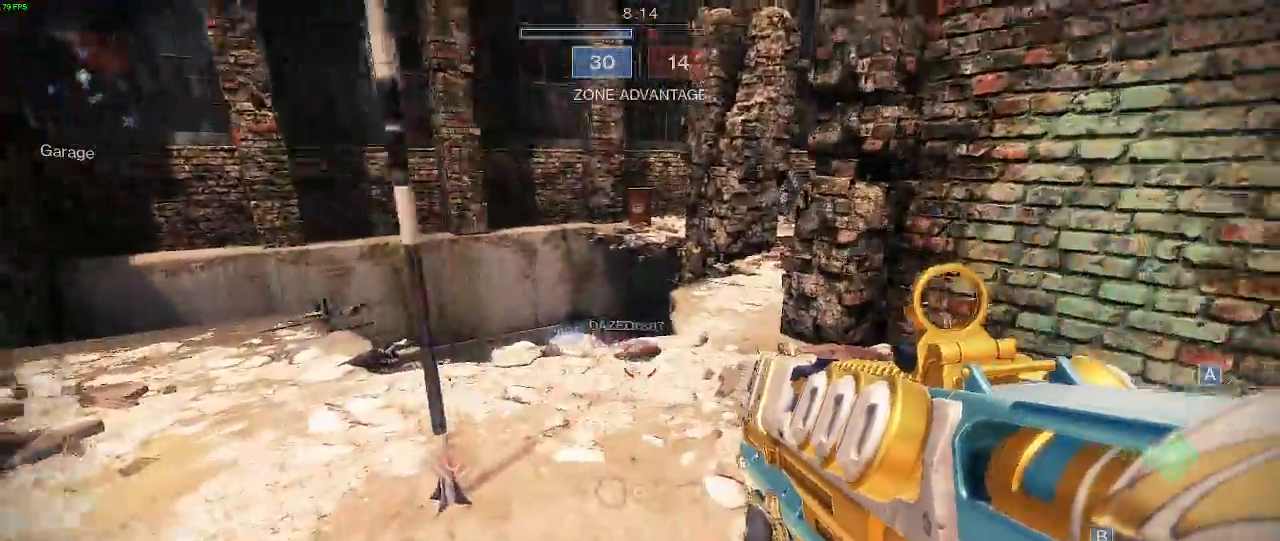
{"keys": ["a", "w"], "mouse": [], "events": []}
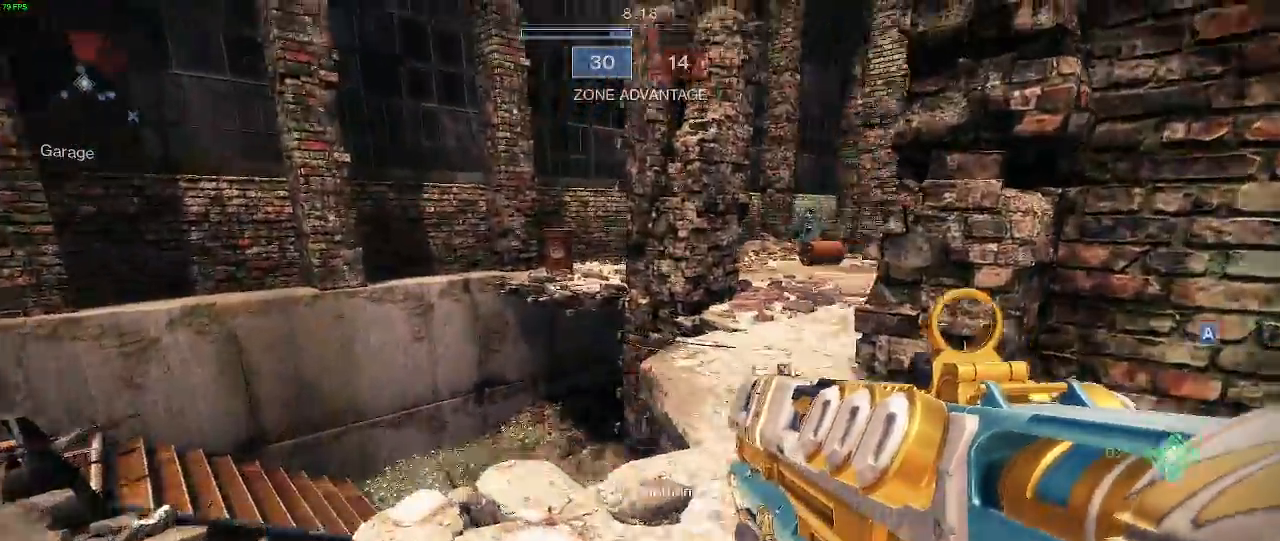
{"keys": ["a"], "mouse": ["left"], "events": [[117, "w", "up"], [400, "mouse_left", "down"]]}
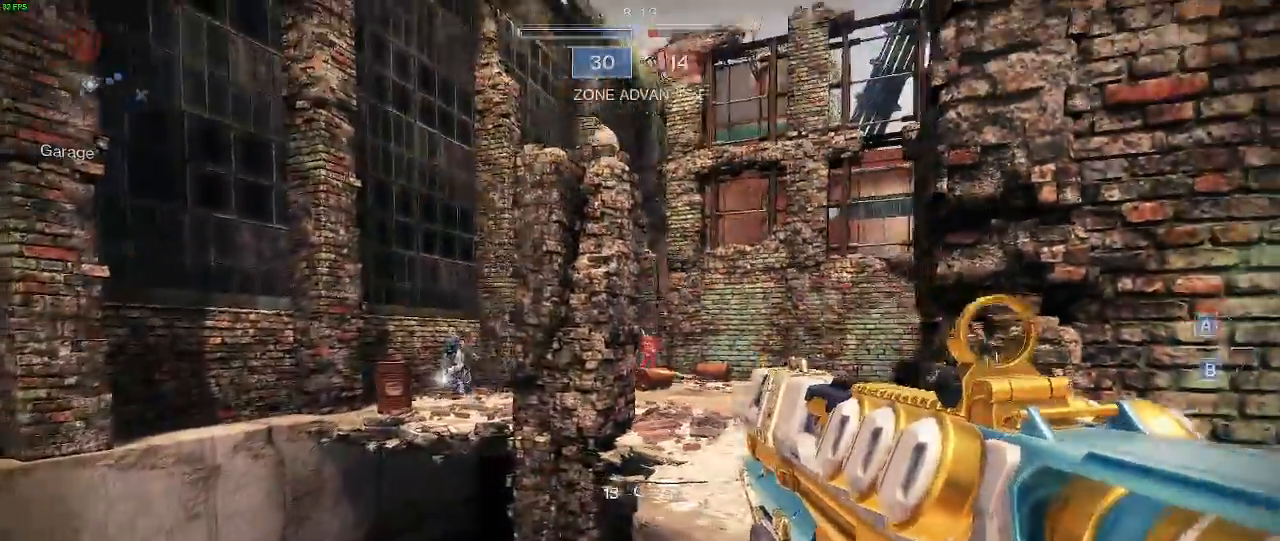
{"keys": ["d", "s"], "mouse": [], "events": [[33, "d", "down"], [83, "mouse_left", "up"], [100, "a", "up"], [133, "mouse_left", "down"], [283, "mouse_left", "up"], [450, "s", "down"]]}
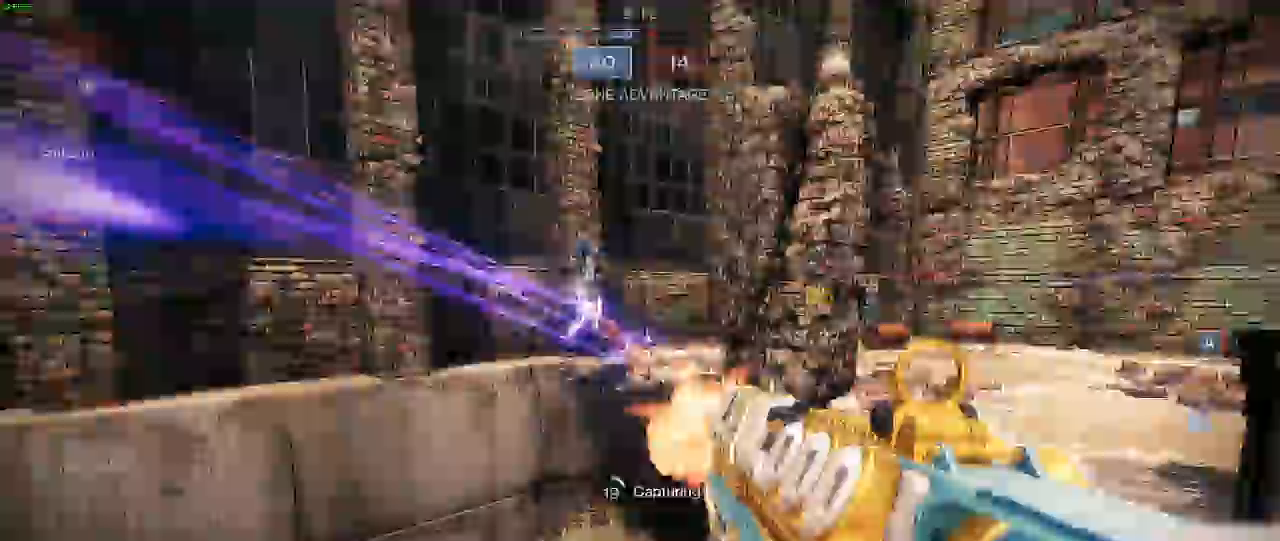
{"keys": ["d", "s"], "mouse": ["left"], "events": [[17, "mouse_left", "down"], [50, "mouse_right", "down"], [167, "mouse_right", "up"], [250, "mouse_left", "up"], [267, "mouse_left", "down"], [383, "mouse_left", "up"], [450, "mouse_left", "down"]]}
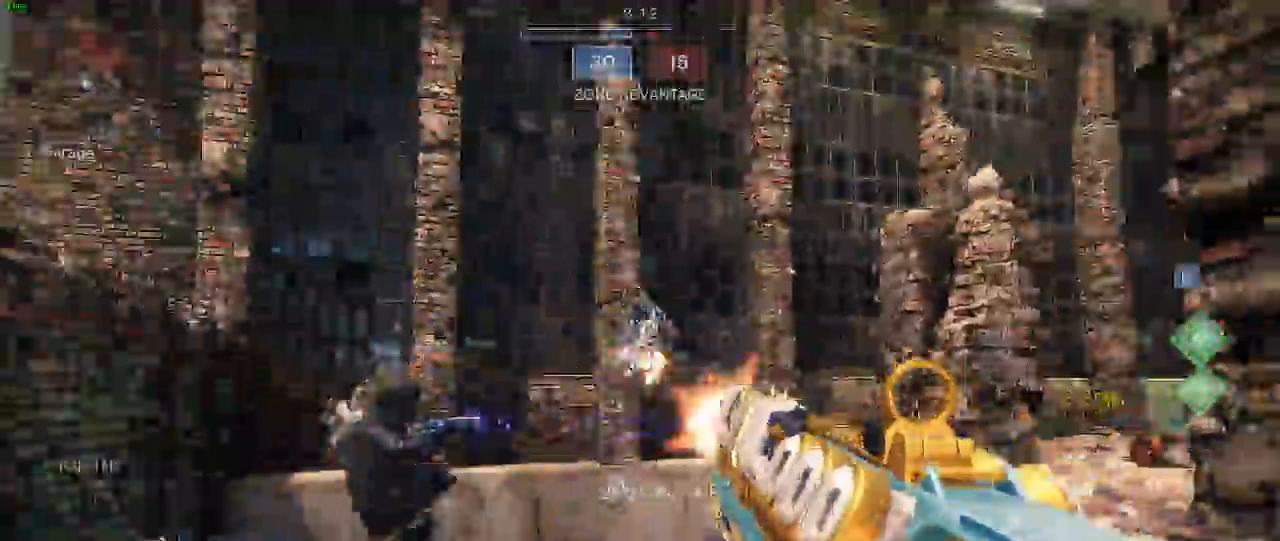
{"keys": ["d", "w"], "mouse": ["left"], "events": [[50, "mouse_right", "down"], [167, "mouse_right", "up"], [217, "s", "up"], [333, "w", "down"]]}
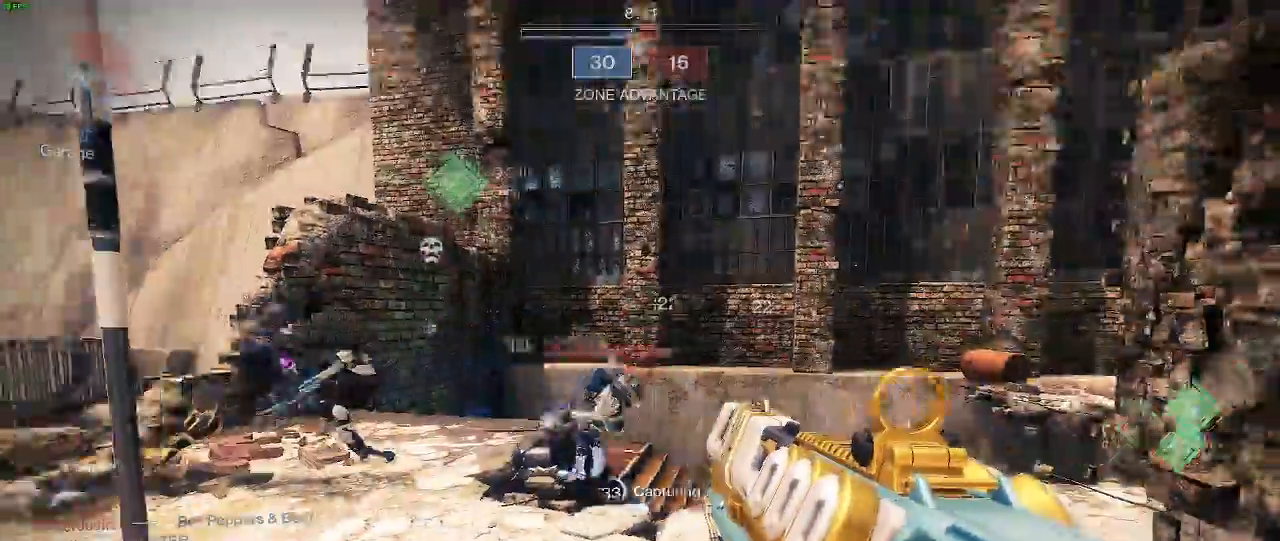
{"keys": ["a"], "mouse": ["left"], "events": [[200, "a", "down"], [283, "d", "up"], [350, "mouse_left", "up"], [383, "mouse_left", "down"], [467, "w", "up"]]}
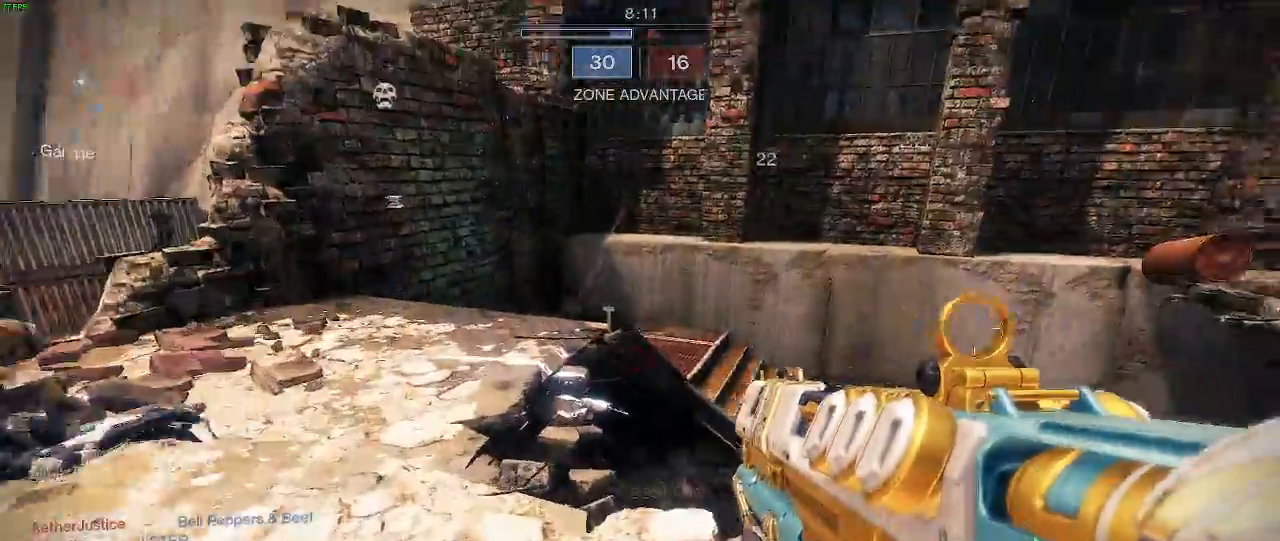
{"keys": ["a", "s"], "mouse": [], "events": [[17, "mouse_left", "up"], [83, "mouse_left", "down"], [217, "mouse_left", "up"], [233, "s", "down"]]}
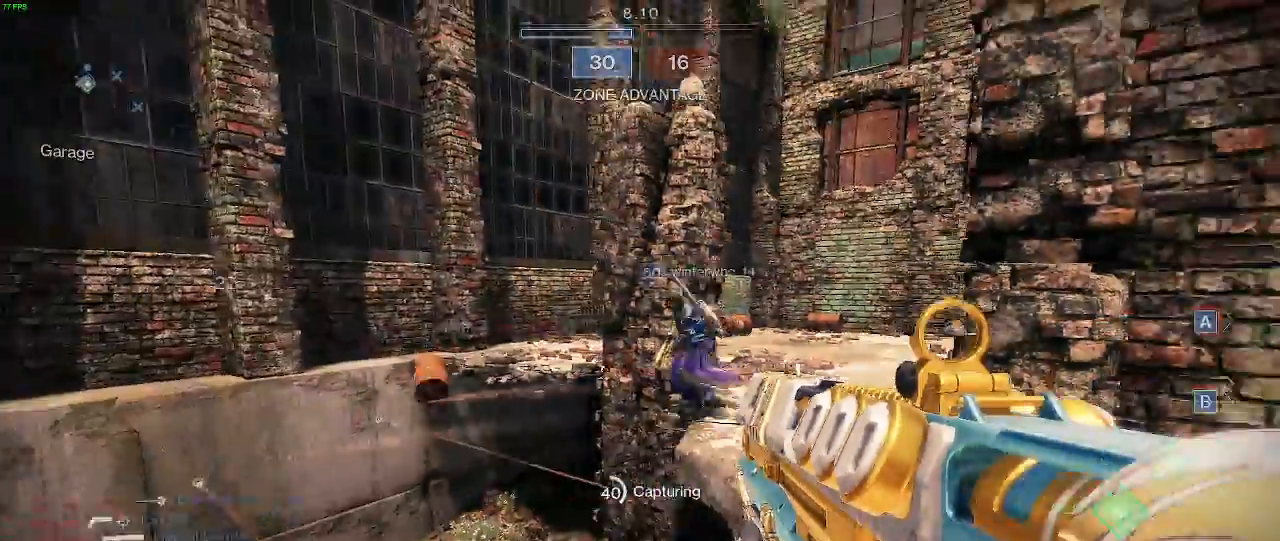
{"keys": ["a"], "mouse": [], "events": [[67, "mouse_left", "down"], [450, "mouse_left", "up"], [500, "s", "up"]]}
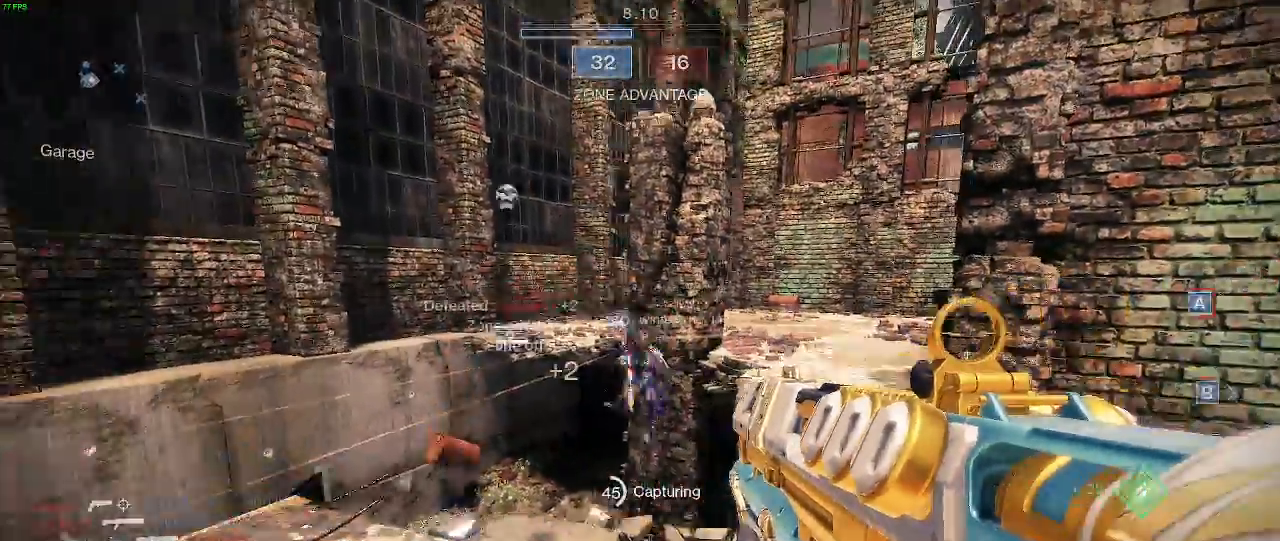
{"keys": ["a", "w"], "mouse": ["left"], "events": [[150, "w", "down"], [483, "mouse_left", "down"]]}
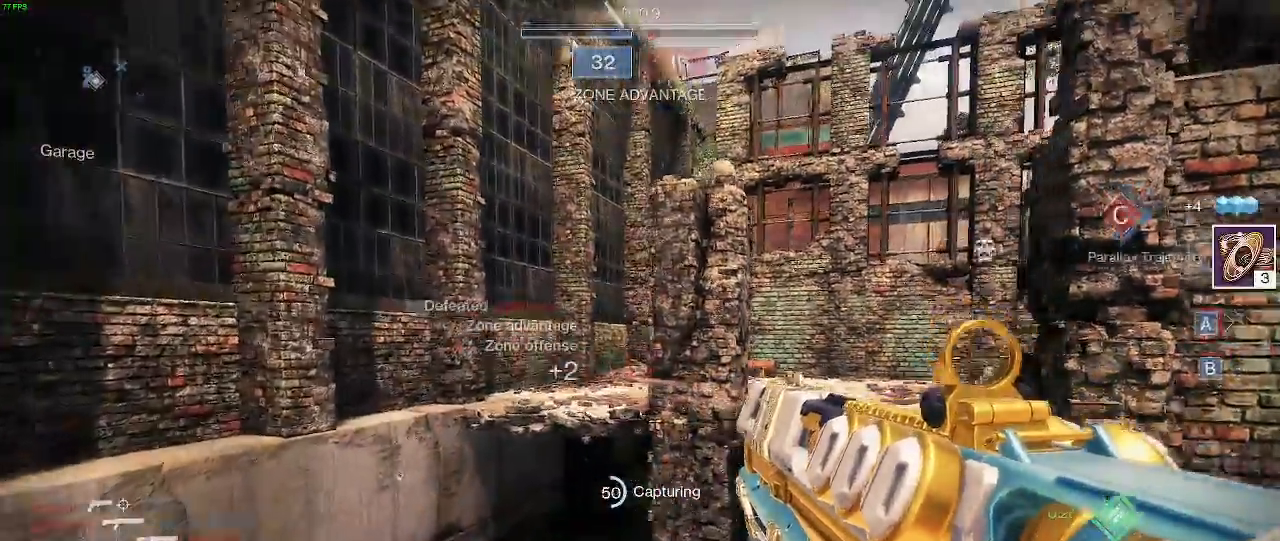
{"keys": ["d"], "mouse": ["left"], "events": [[67, "w", "up"], [83, "d", "down"], [150, "a", "up"], [183, "mouse_left", "up"], [233, "mouse_left", "down"], [350, "mouse_right", "down"], [367, "mouse_right", "up"], [400, "mouse_left", "up"], [467, "mouse_left", "down"]]}
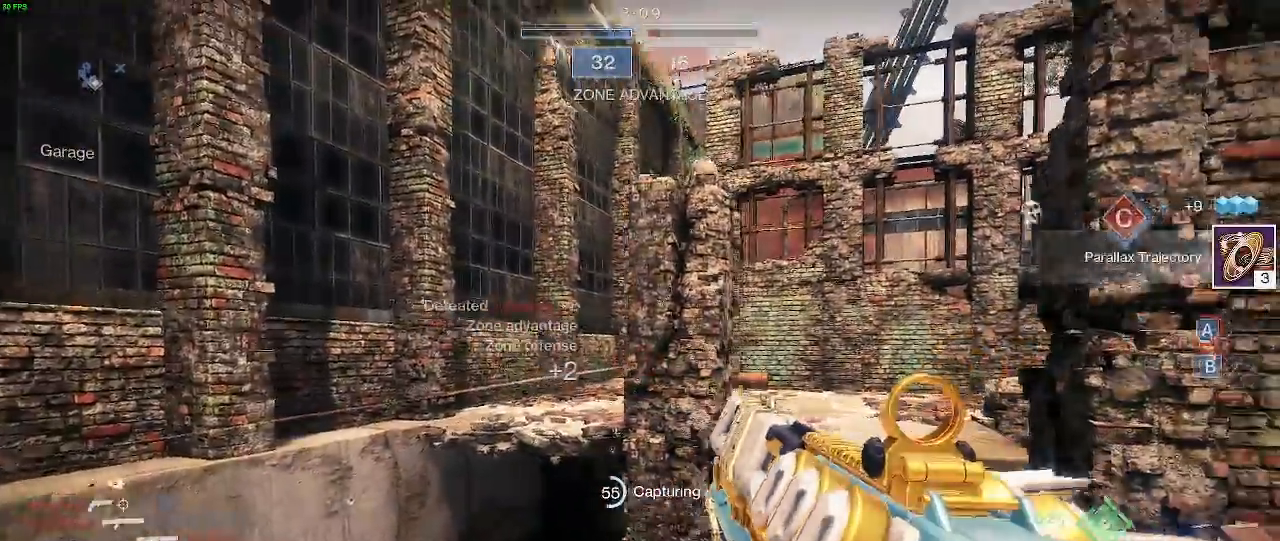
{"keys": ["w"], "mouse": [], "events": [[133, "mouse_left", "up"], [150, "w", "down"], [200, "d", "up"], [300, "r", "down"], [433, "r", "up"]]}
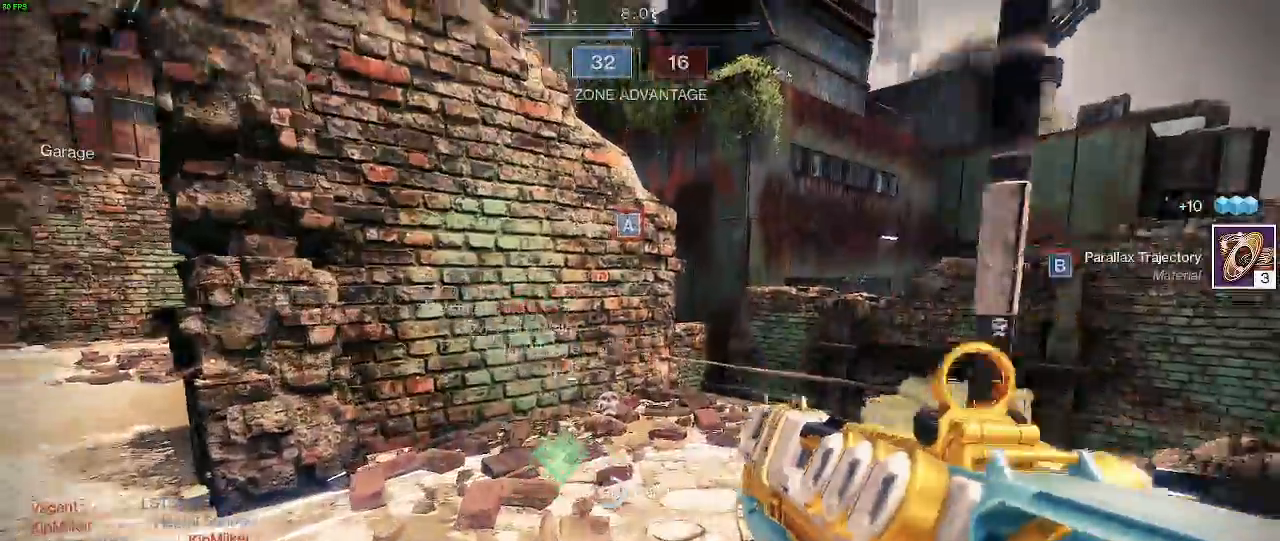
{"keys": ["d"], "mouse": [], "events": [[183, "d", "down"], [483, "w", "up"]]}
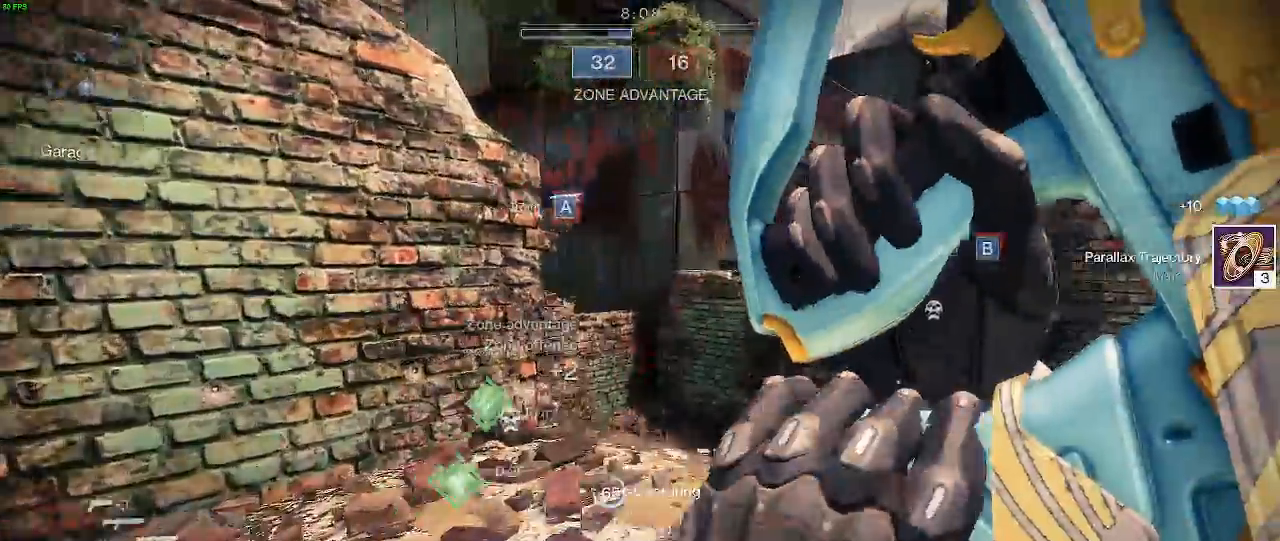
{"keys": ["a", "w"], "mouse": [], "events": [[117, "a", "down"], [317, "d", "up"], [417, "w", "down"]]}
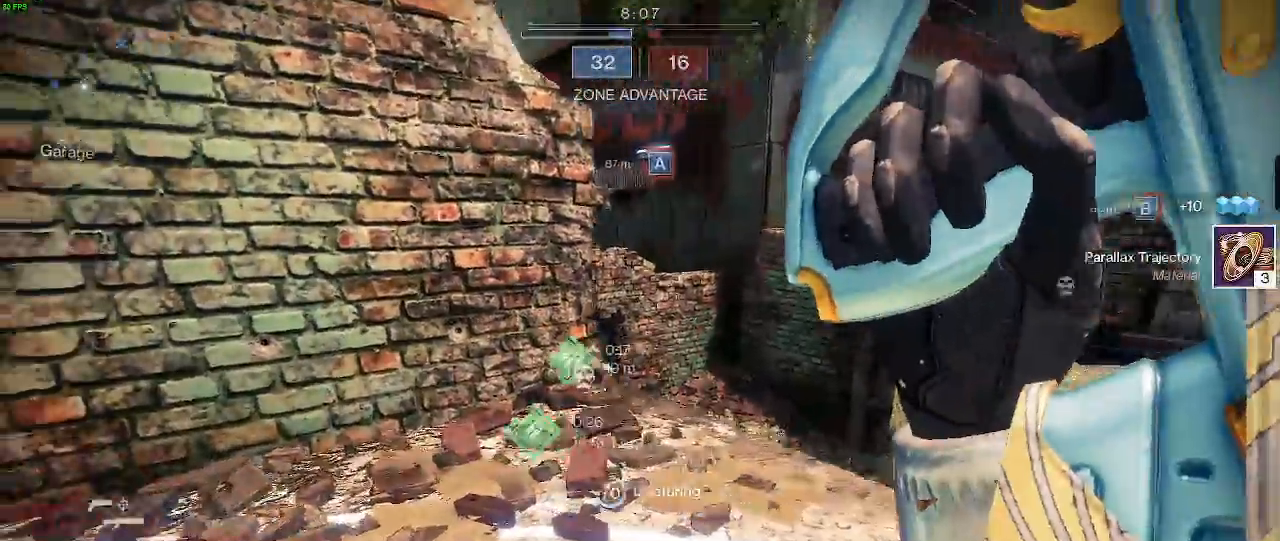
{"keys": ["d"], "mouse": [], "events": [[300, "d", "down"], [417, "a", "up"], [433, "w", "up"]]}
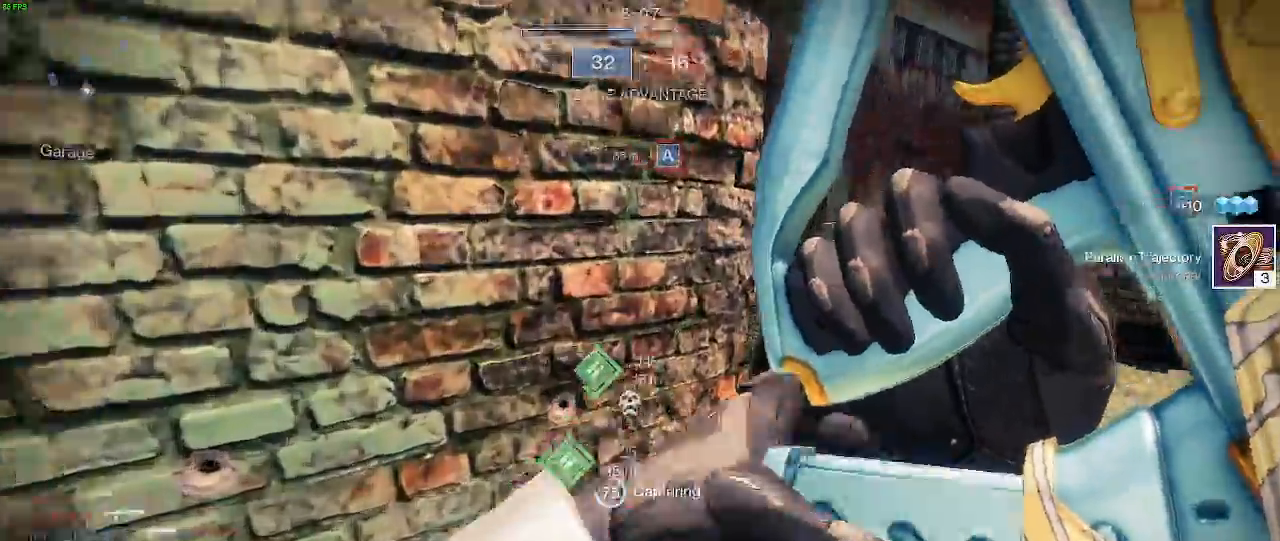
{"keys": ["a"], "mouse": [], "events": [[150, "s", "down"], [350, "a", "down"], [400, "d", "up"], [483, "s", "up"]]}
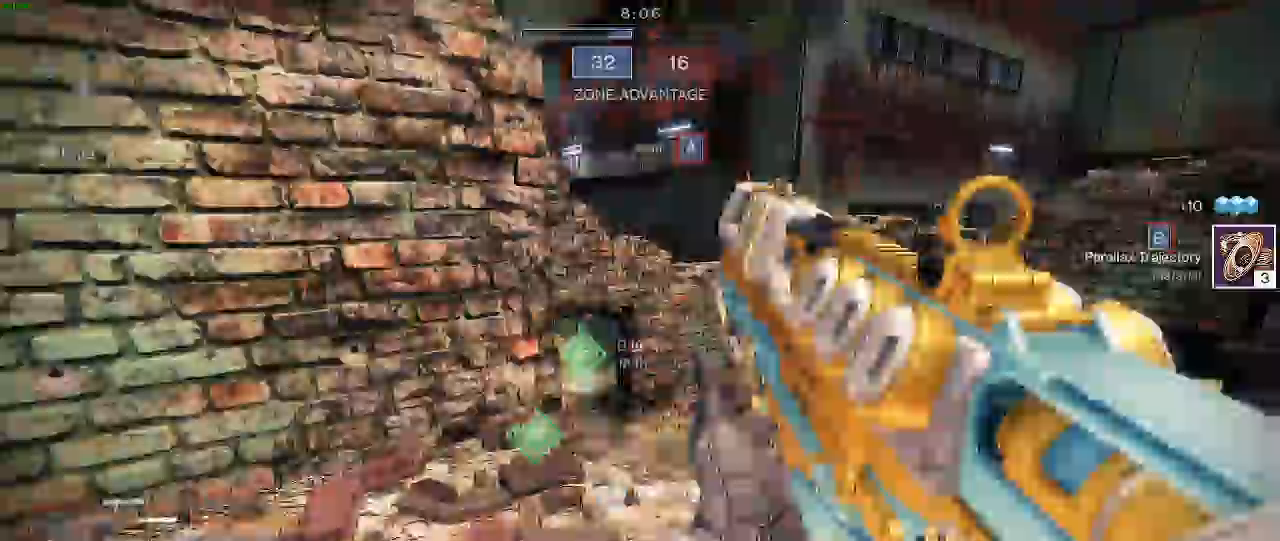
{"keys": ["a", "d", "w"], "mouse": []}